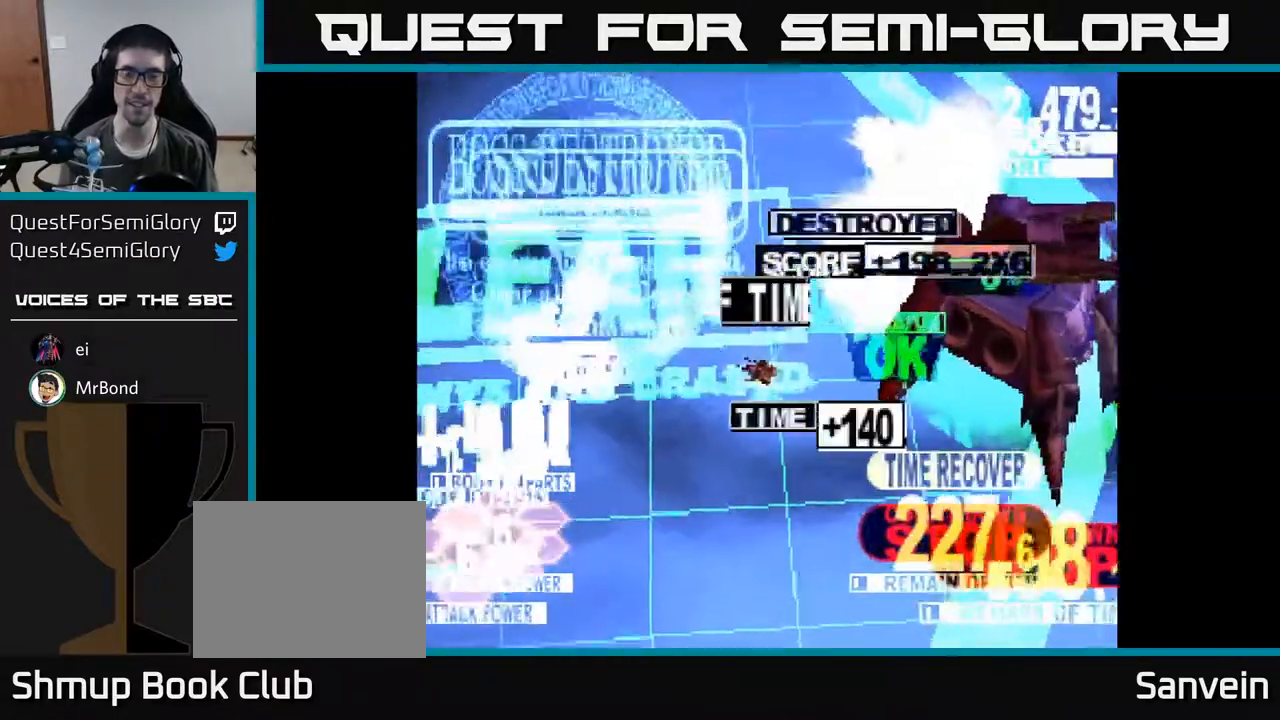
Gameplay with a controller (Xbox layout); each line is a JSON object with the inputs held at the frame after it. "events" lists button and stick changes between this image and that frame as [ms after this image, input, new state], when the widget could be followed in between. Not read: left_stick.
{"buttons": [], "right_stick": "center", "events": [[100, "DPAD_RIGHT", "down"], [283, "DPAD_RIGHT", "up"]]}
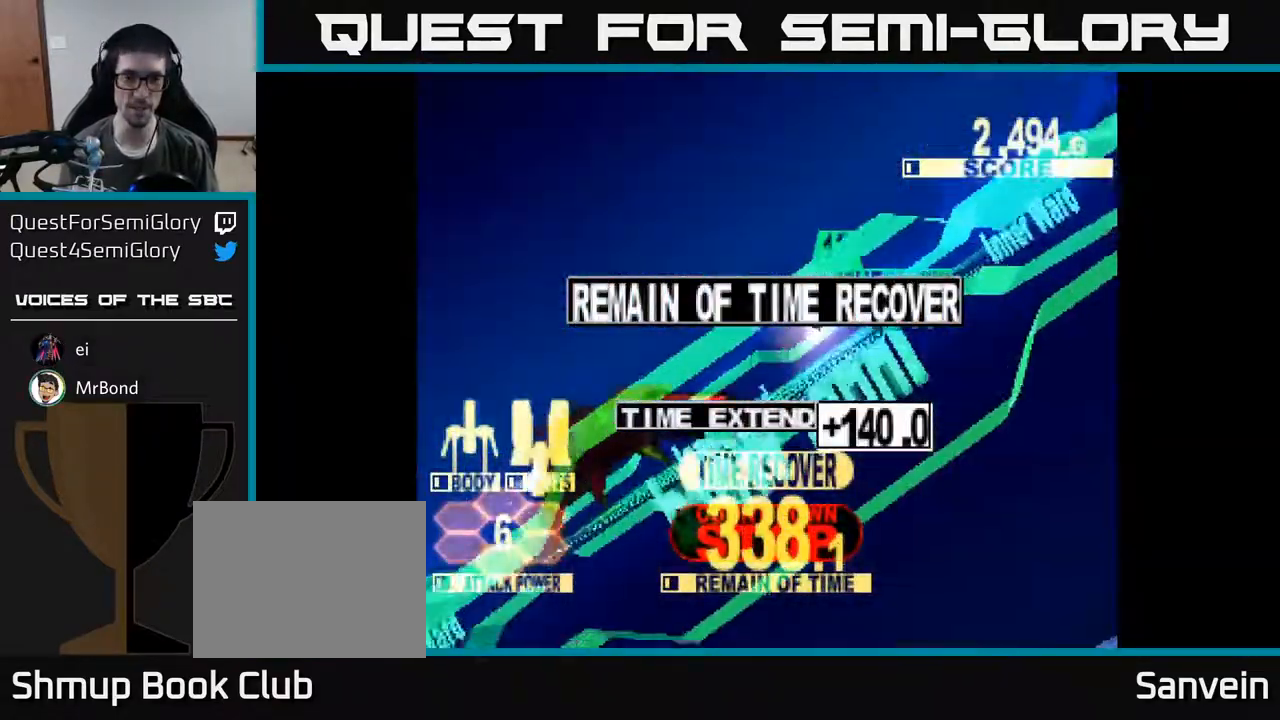
{"buttons": [], "right_stick": "center", "events": []}
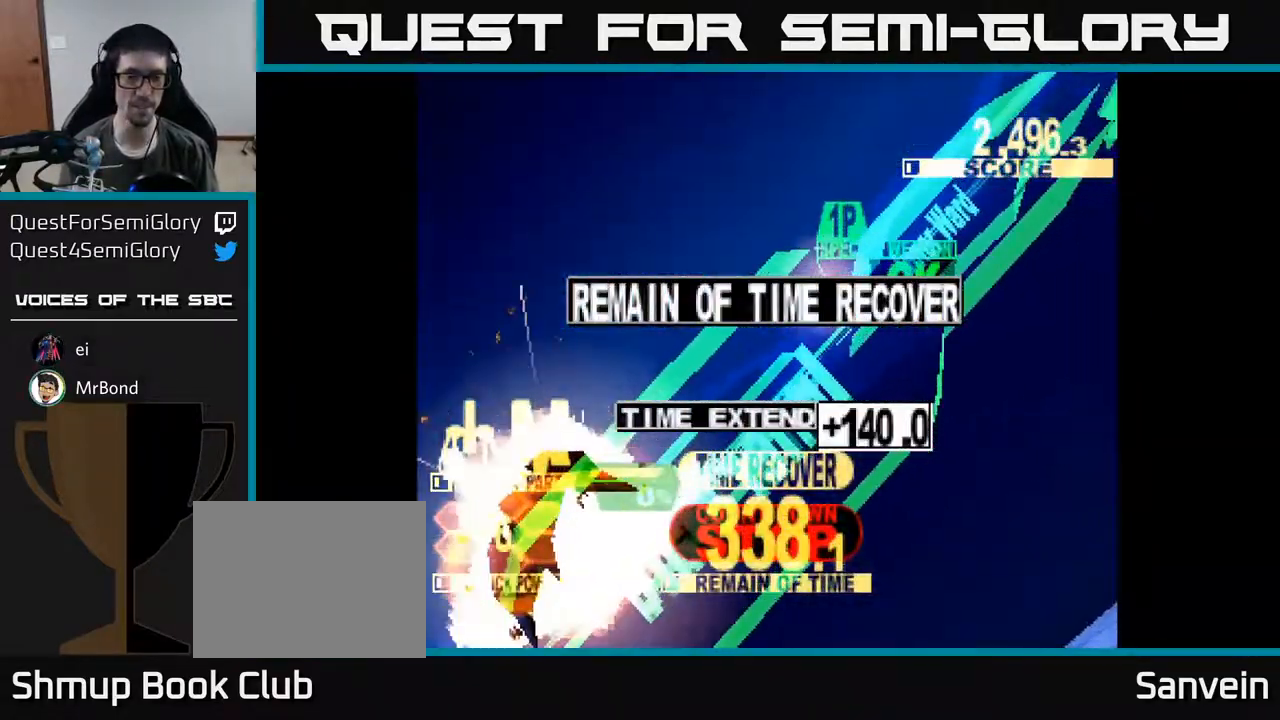
{"buttons": [], "right_stick": "center", "events": []}
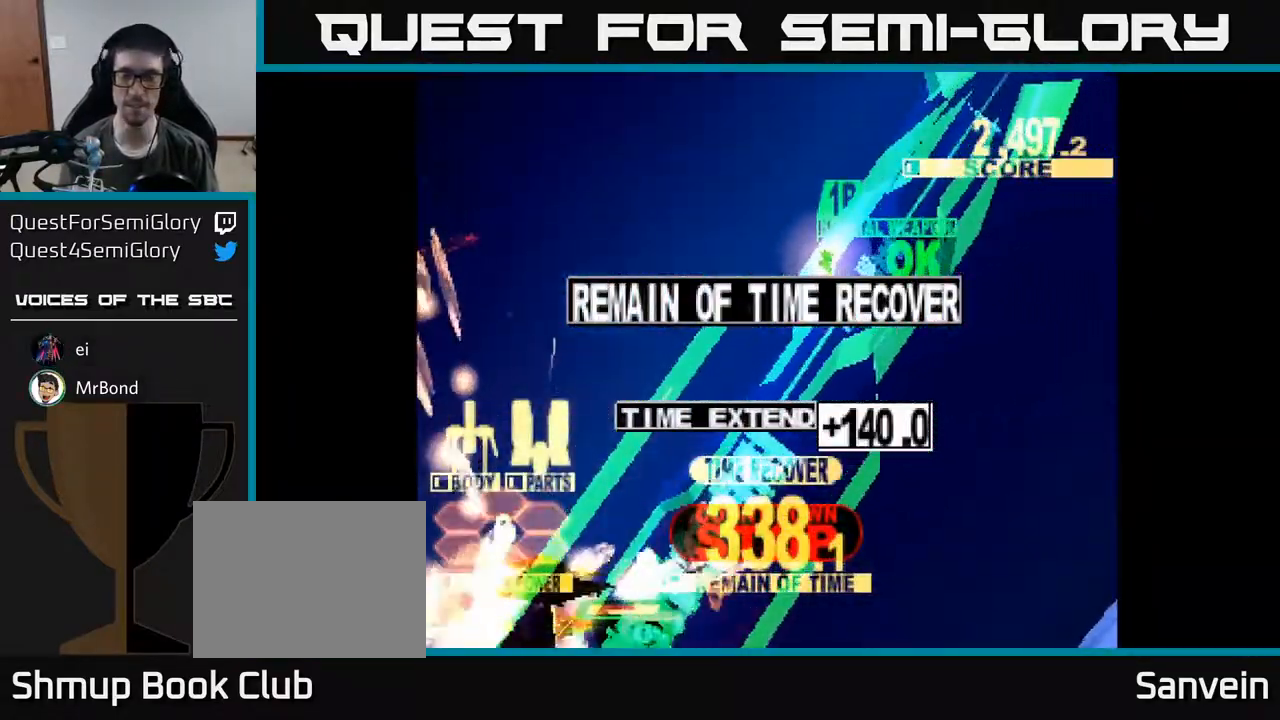
{"buttons": [], "right_stick": "center", "events": []}
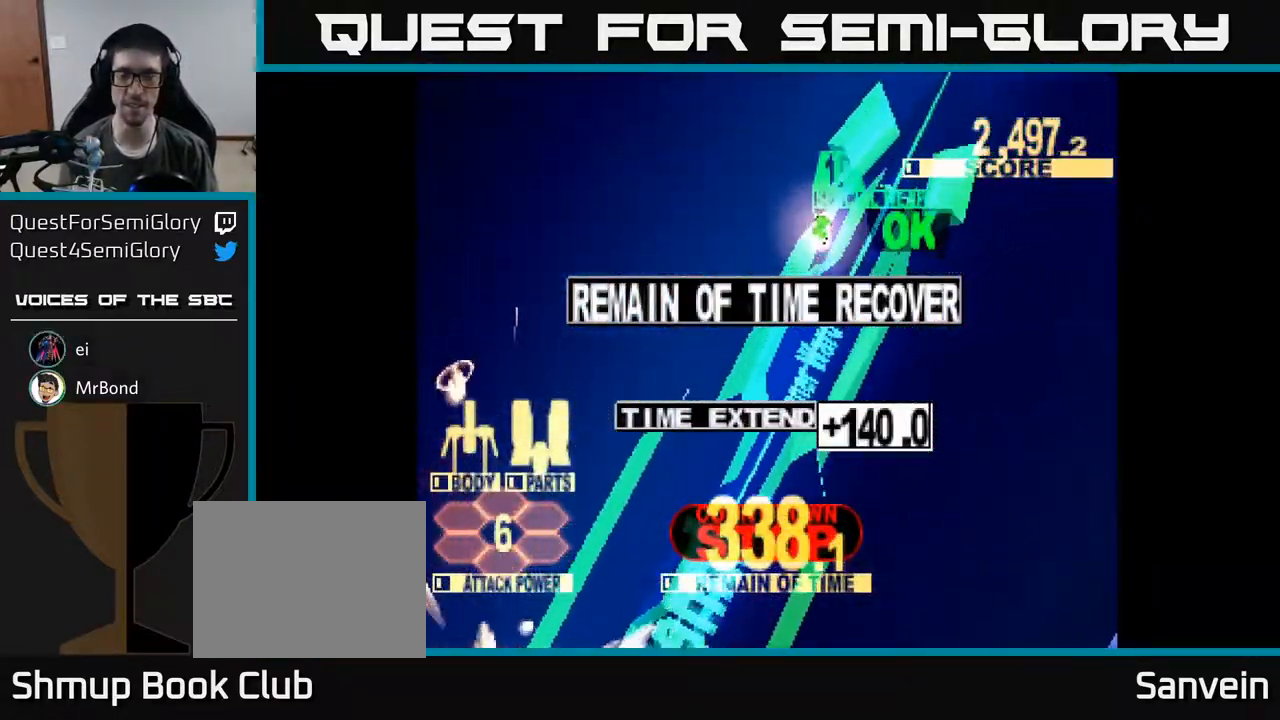
{"buttons": [], "right_stick": "center", "events": []}
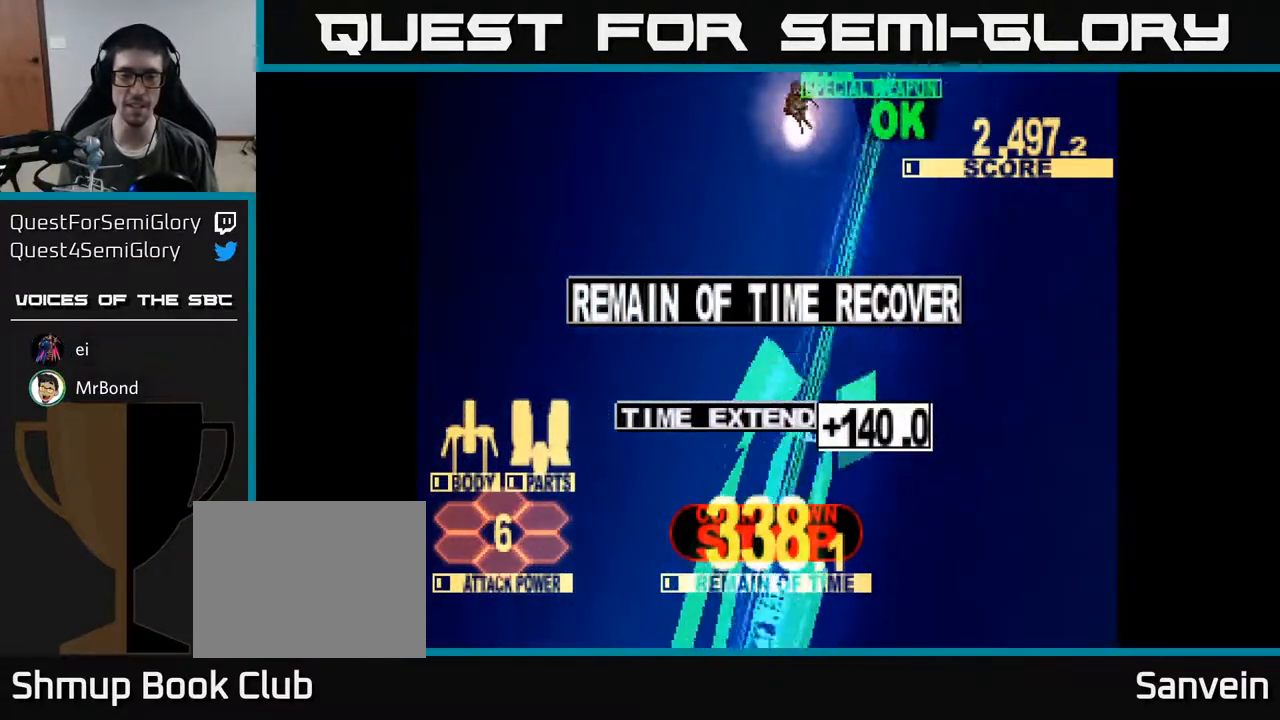
{"buttons": [], "right_stick": "center", "events": []}
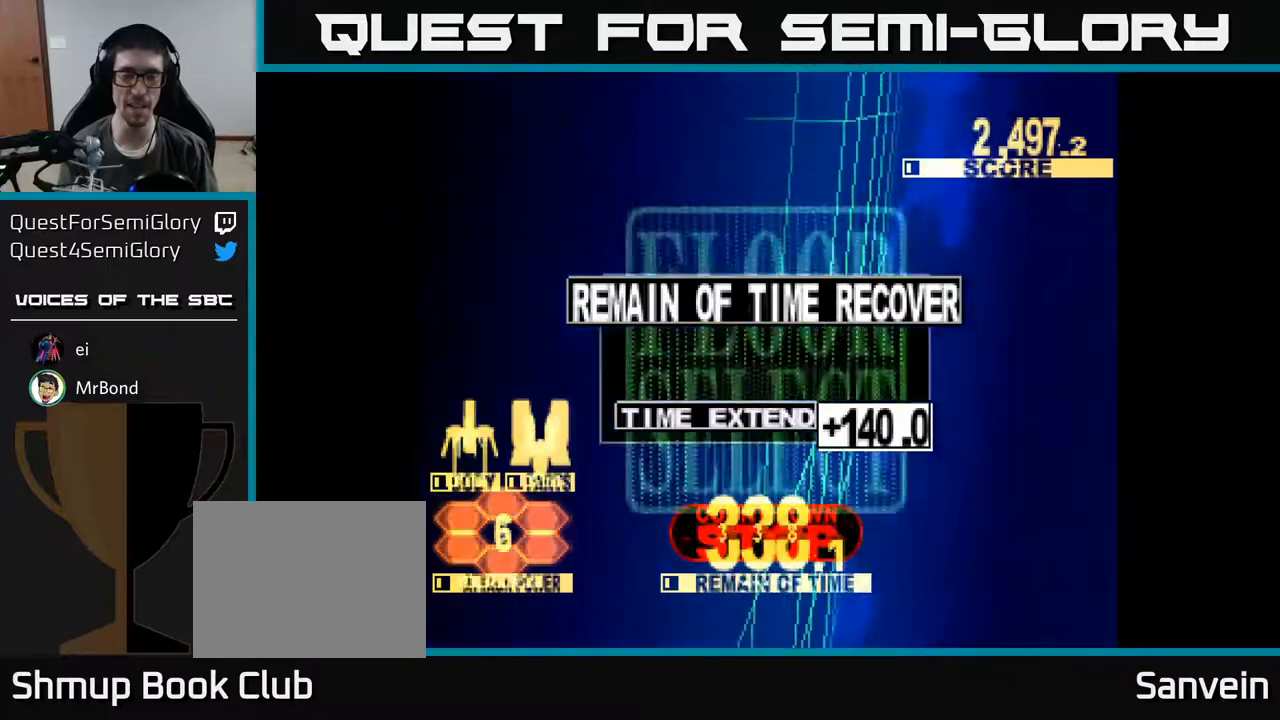
{"buttons": [], "right_stick": "center", "events": []}
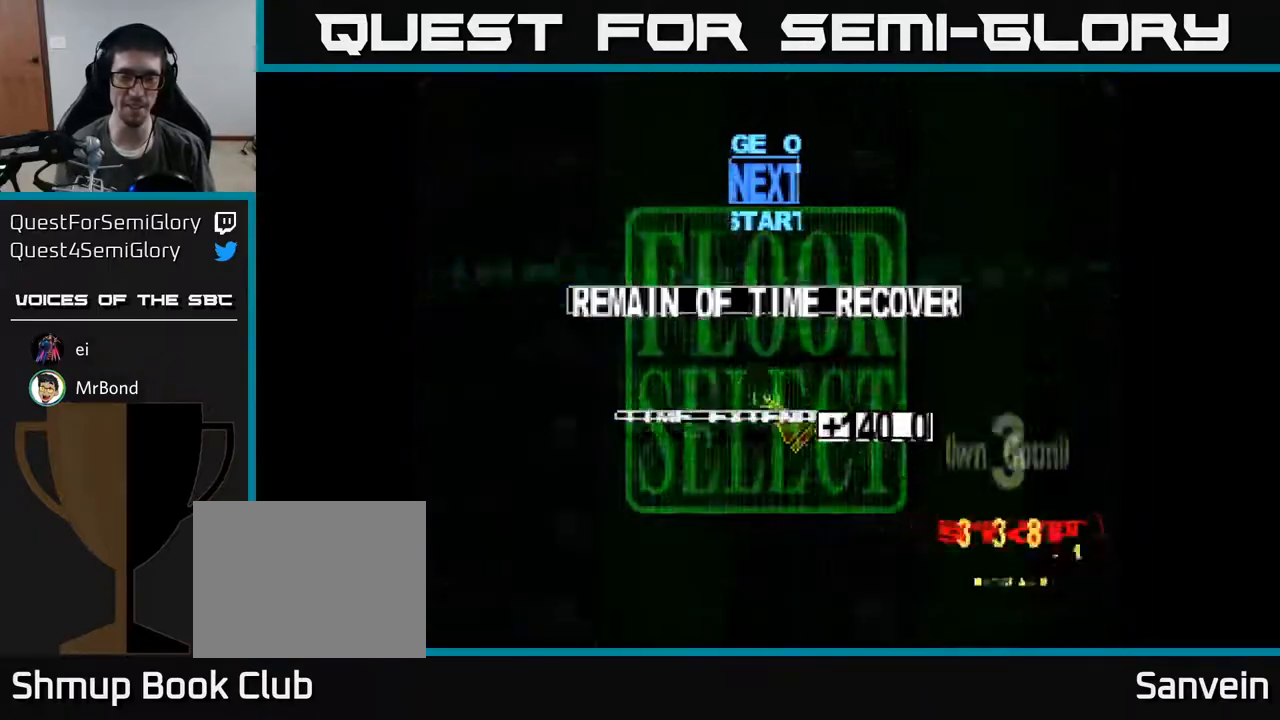
{"buttons": [], "right_stick": "center", "events": [[150, "A", "down"], [267, "A", "up"]]}
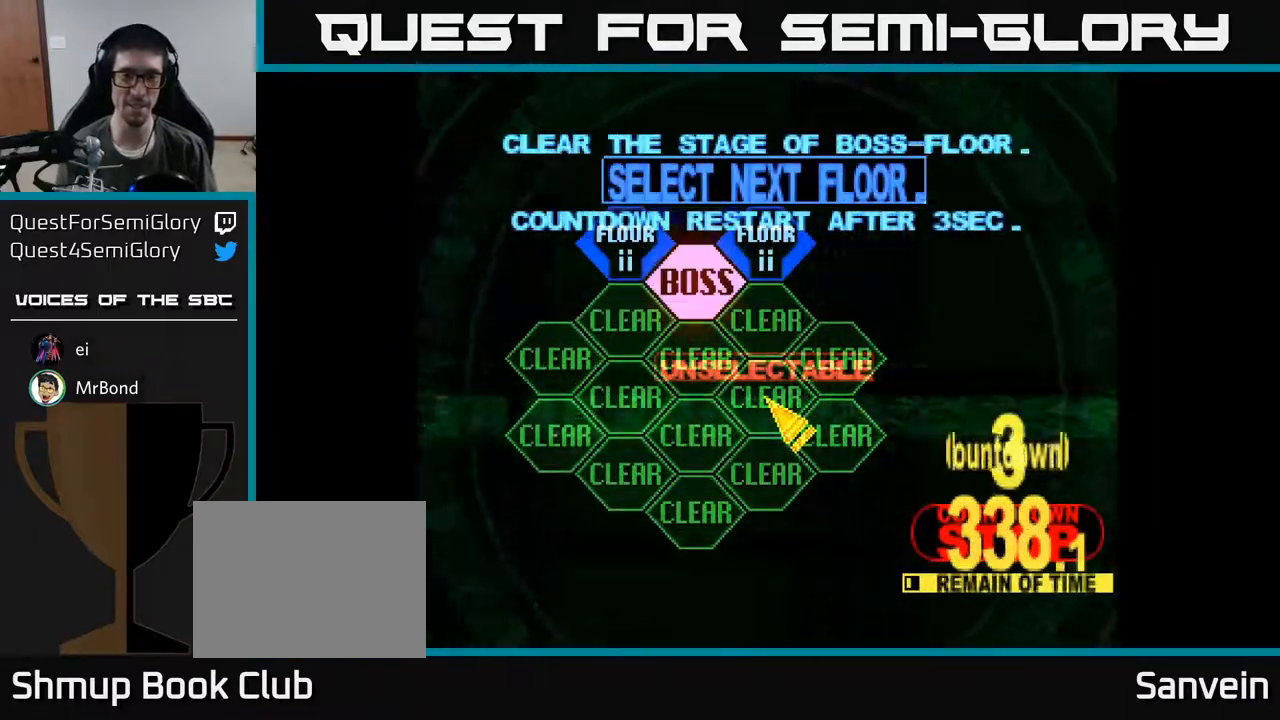
{"buttons": ["DPAD_UP"], "right_stick": "center", "events": [[67, "DPAD_UP", "down"]]}
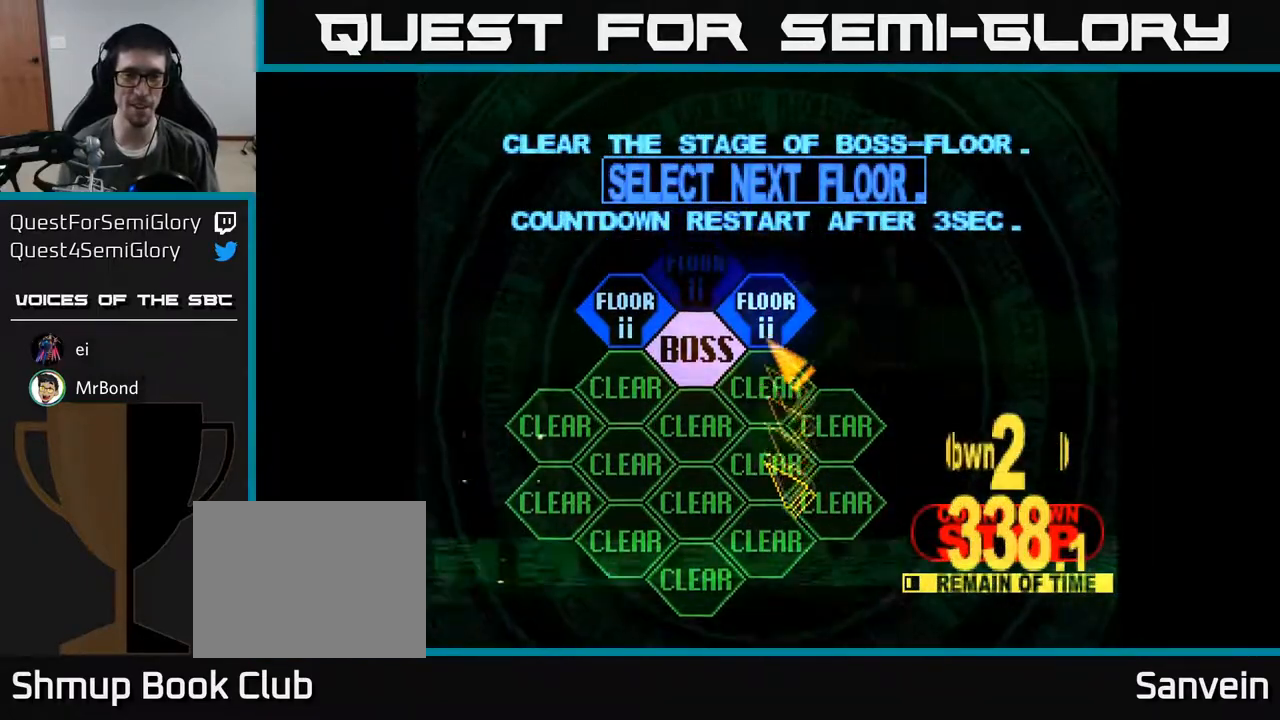
{"buttons": [], "right_stick": "center", "events": [[17, "DPAD_UP", "up"], [167, "A", "down"], [283, "A", "up"]]}
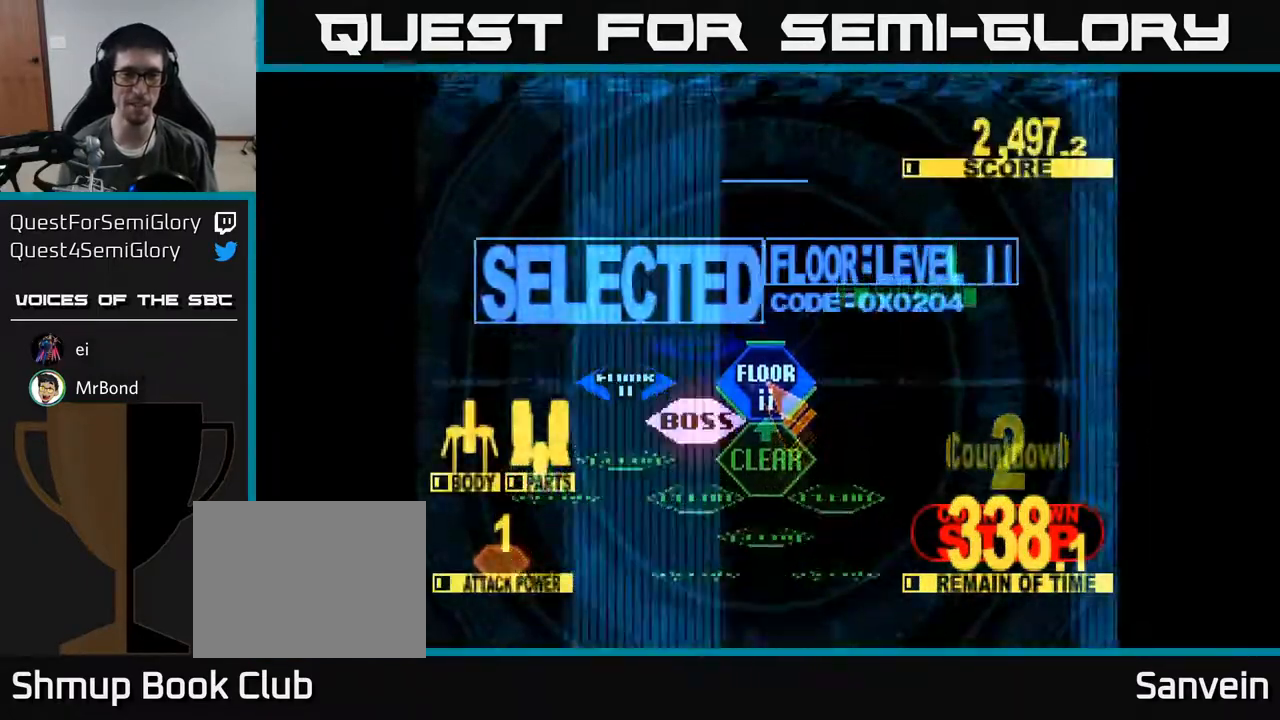
{"buttons": [], "right_stick": "center", "events": []}
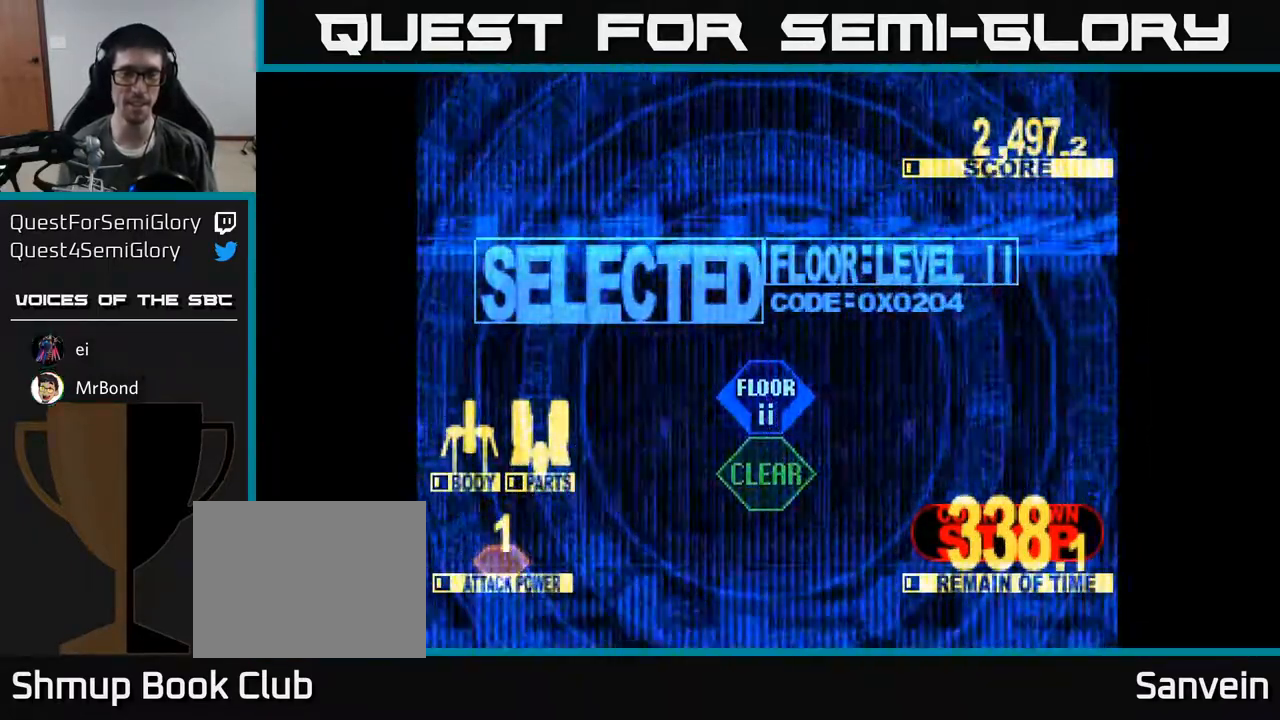
{"buttons": [], "right_stick": "center", "events": [[217, "DPAD_UP", "down"], [283, "DPAD_RIGHT", "down"], [433, "DPAD_UP", "up"], [483, "DPAD_RIGHT", "up"]]}
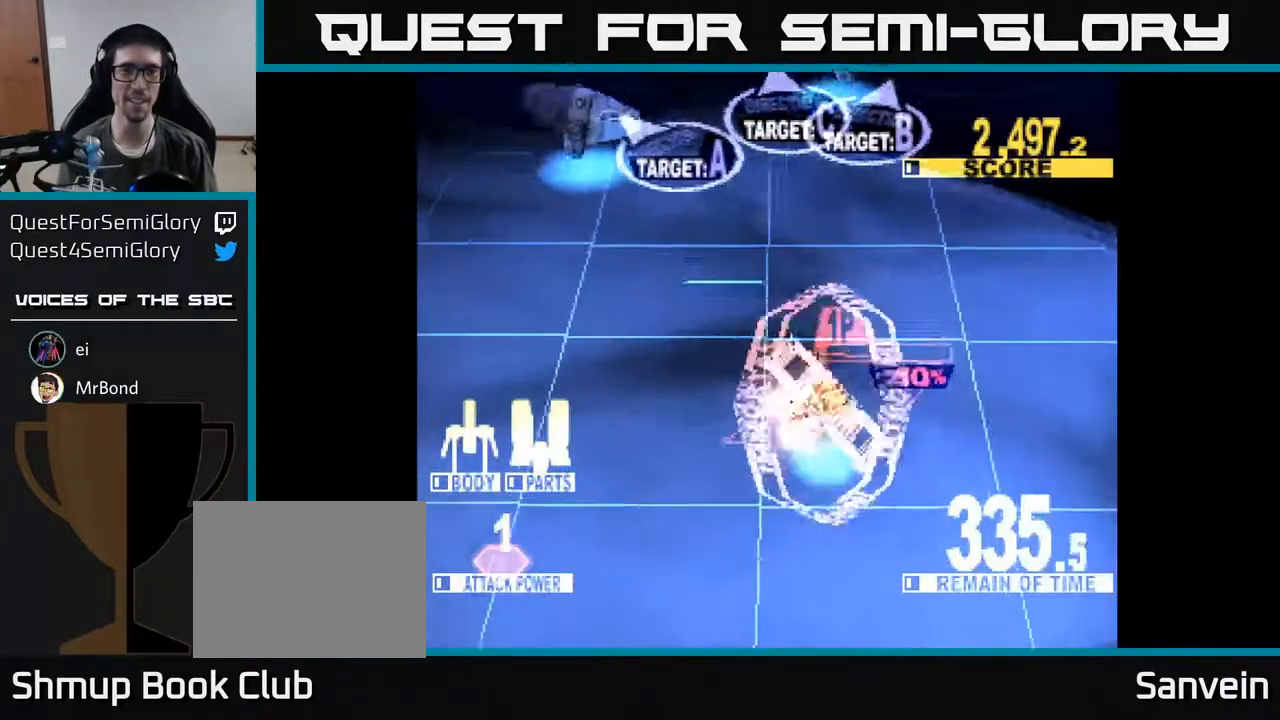
{"buttons": ["DPAD_DOWN", "DPAD_RIGHT"], "right_stick": "center", "events": [[50, "DPAD_UP", "down"], [117, "DPAD_LEFT", "down"], [283, "X", "down"], [367, "DPAD_UP", "up"], [400, "DPAD_DOWN", "down"], [417, "X", "up"], [433, "DPAD_LEFT", "up"], [467, "DPAD_RIGHT", "down"]]}
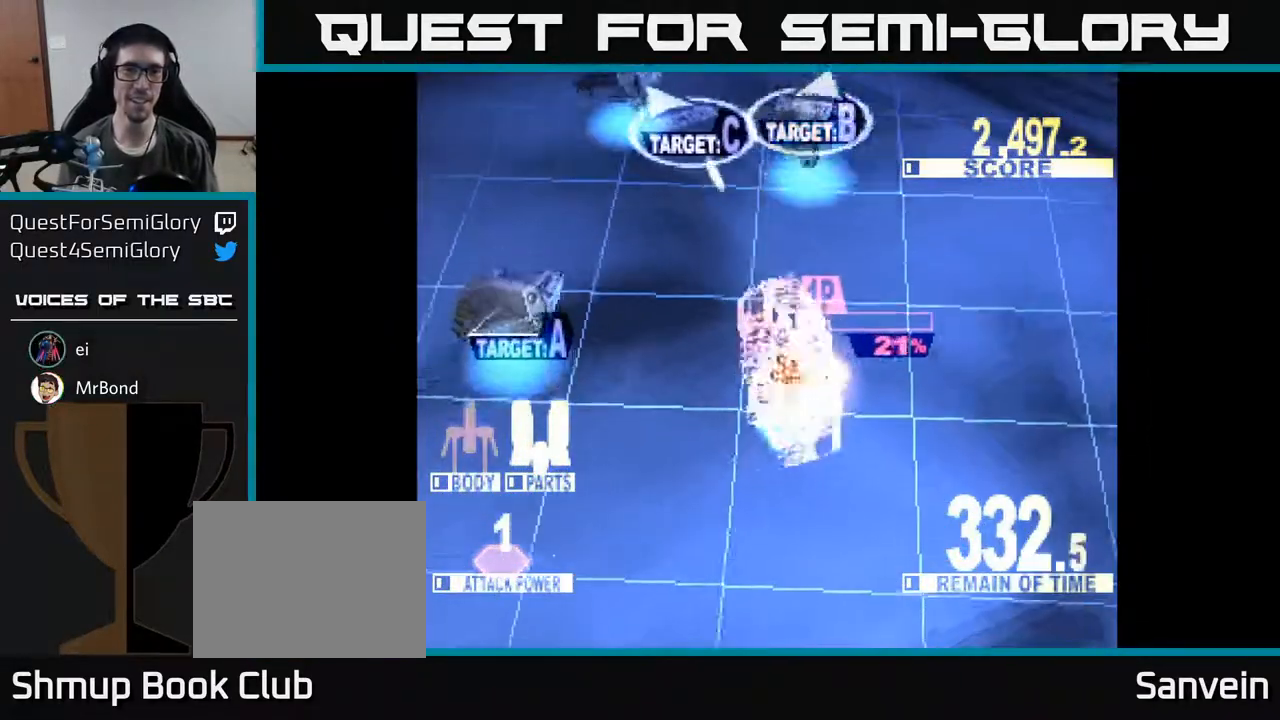
{"buttons": ["DPAD_LEFT"], "right_stick": "center", "events": [[50, "DPAD_RIGHT", "up"], [133, "DPAD_LEFT", "down"], [283, "DPAD_DOWN", "up"]]}
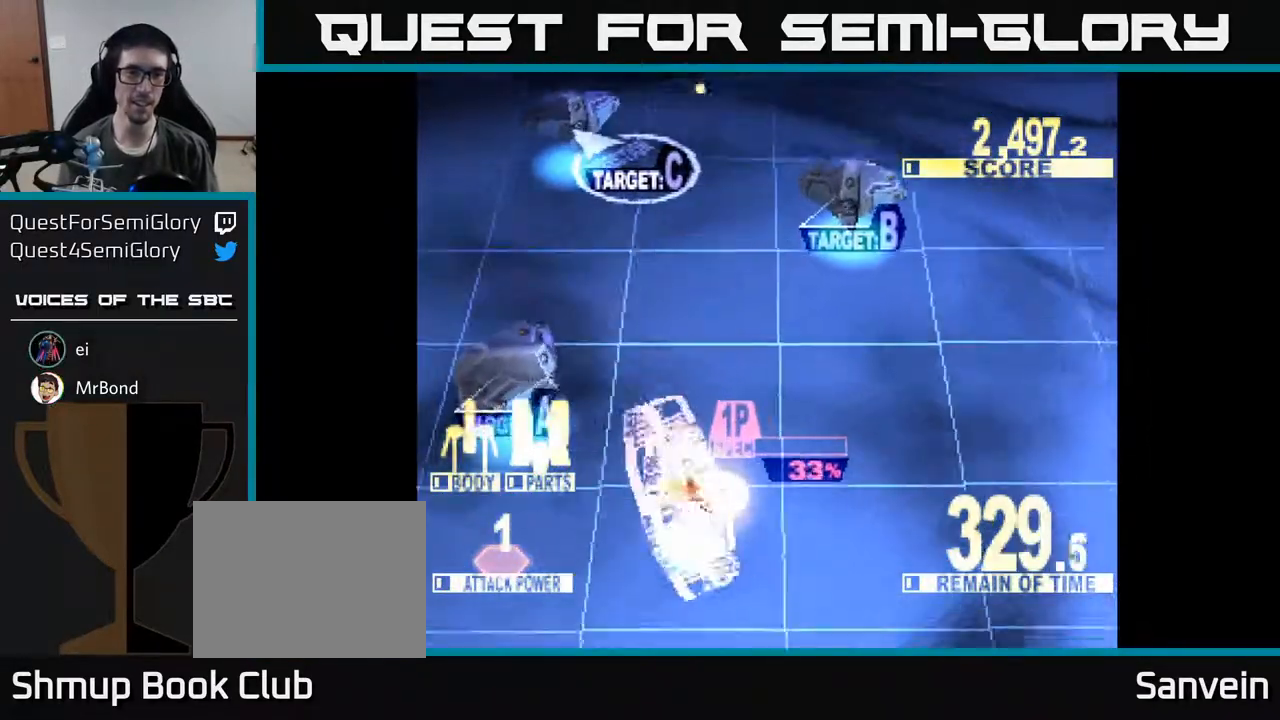
{"buttons": ["DPAD_DOWN", "DPAD_RIGHT"], "right_stick": "center", "events": [[67, "X", "down"], [133, "DPAD_UP", "down"], [167, "DPAD_LEFT", "up"], [183, "X", "up"], [250, "DPAD_RIGHT", "down"], [300, "DPAD_UP", "up"], [417, "DPAD_DOWN", "down"]]}
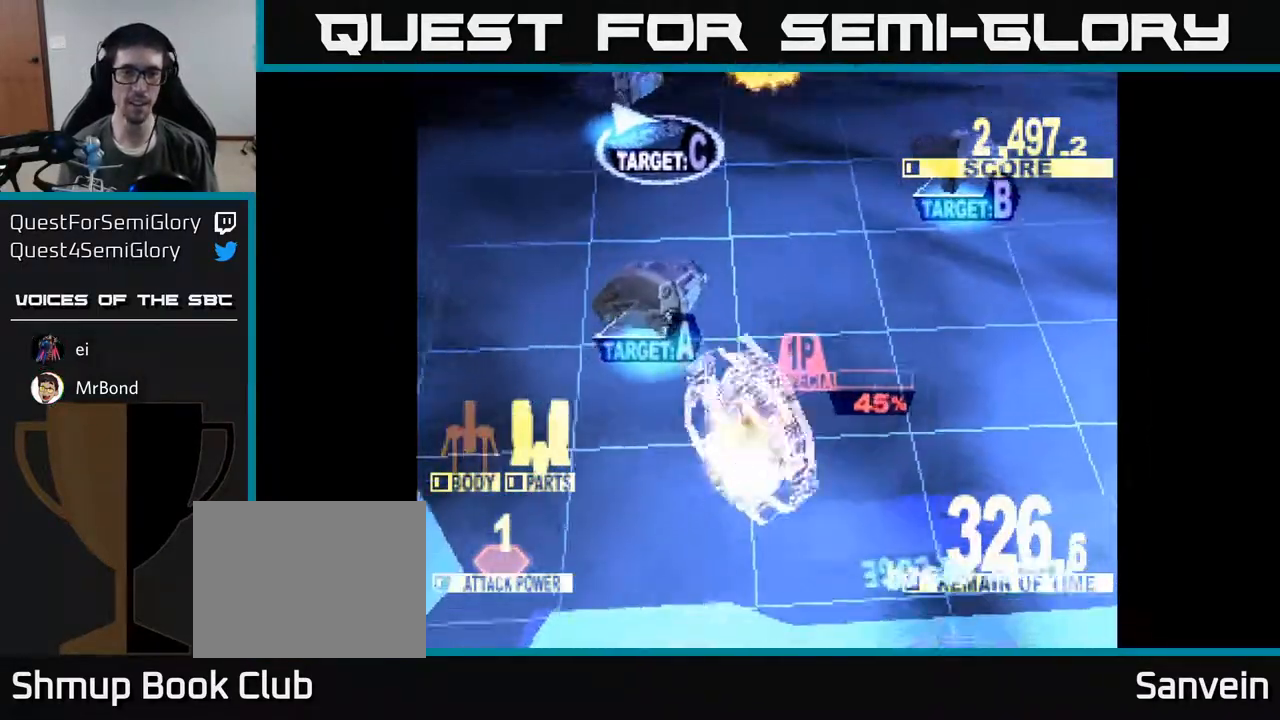
{"buttons": ["DPAD_UP"], "right_stick": "center", "events": [[117, "DPAD_RIGHT", "up"], [167, "DPAD_DOWN", "up"], [183, "DPAD_LEFT", "down"], [200, "DPAD_UP", "down"], [283, "DPAD_LEFT", "up"]]}
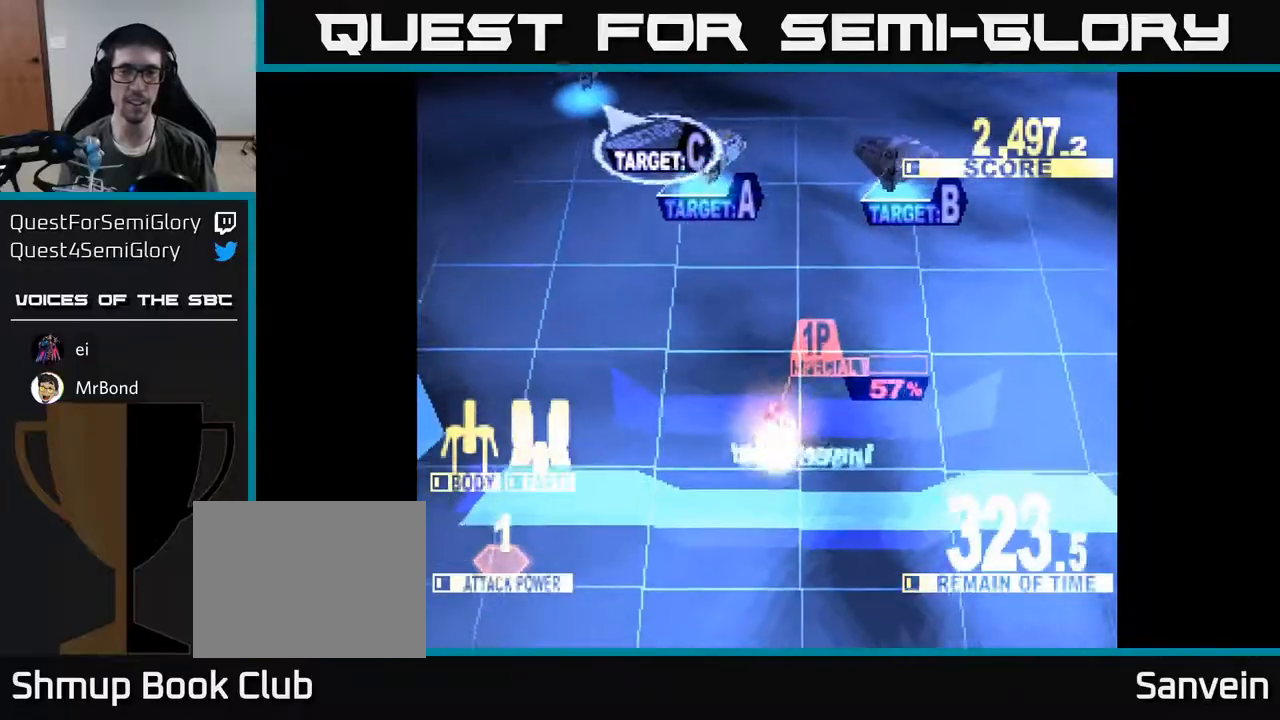
{"buttons": ["DPAD_DOWN", "DPAD_RIGHT"], "right_stick": "center", "events": [[317, "X", "down"], [367, "DPAD_RIGHT", "down"], [383, "DPAD_UP", "up"], [400, "X", "up"], [417, "DPAD_DOWN", "down"]]}
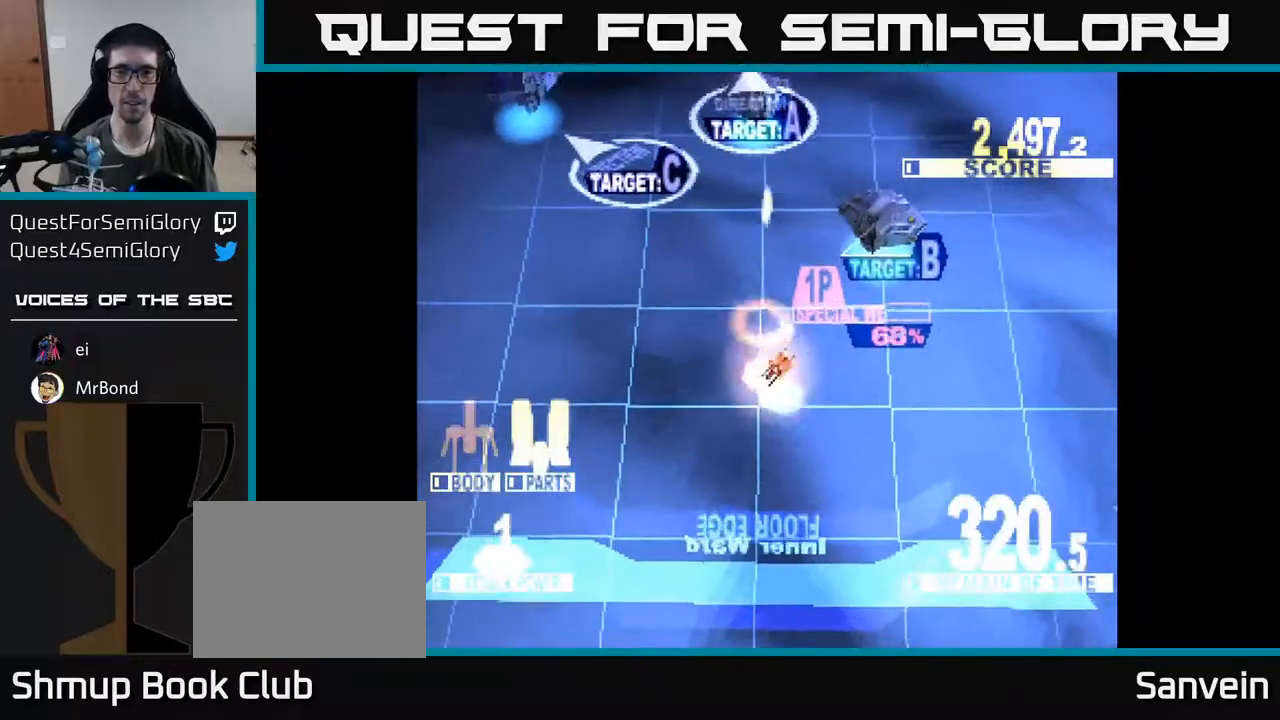
{"buttons": ["DPAD_UP", "DPAD_LEFT"], "right_stick": "center", "events": [[217, "DPAD_DOWN", "up"], [300, "DPAD_RIGHT", "up"], [300, "DPAD_UP", "down"], [433, "DPAD_LEFT", "down"]]}
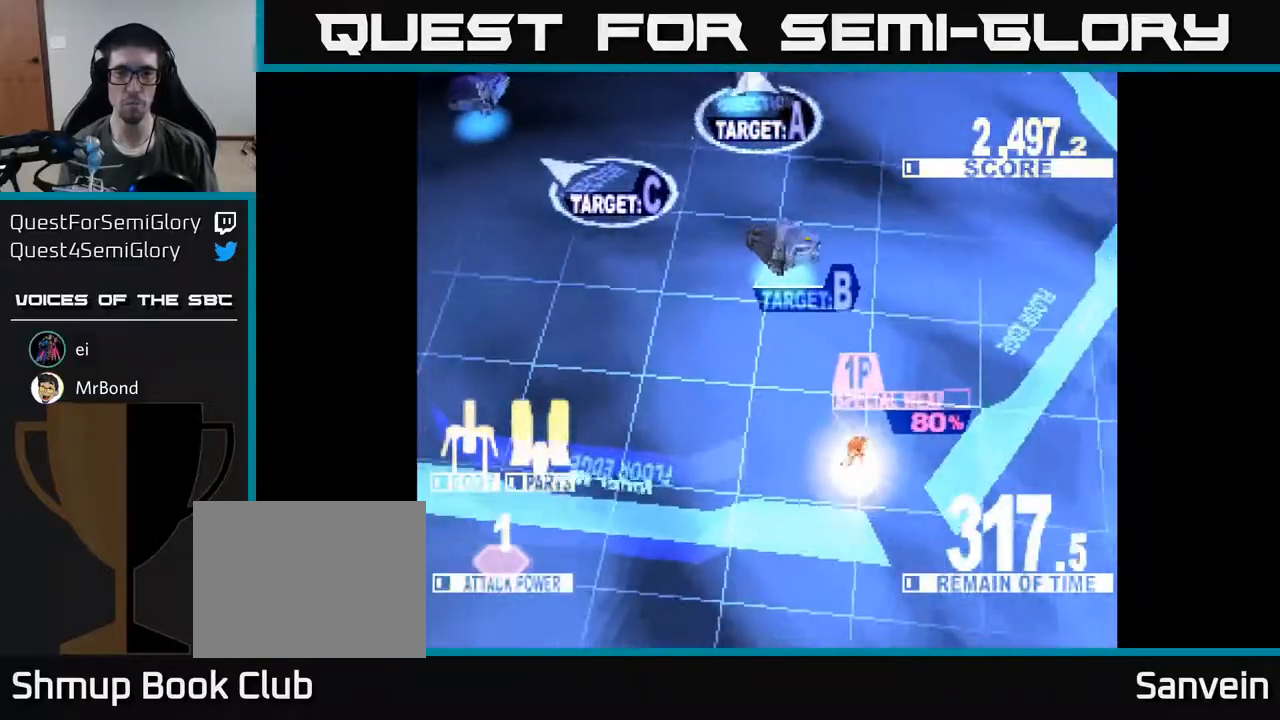
{"buttons": ["DPAD_UP"], "right_stick": "center", "events": [[67, "DPAD_LEFT", "up"], [150, "DPAD_LEFT", "down"], [217, "X", "down"], [350, "X", "up"], [400, "DPAD_LEFT", "up"]]}
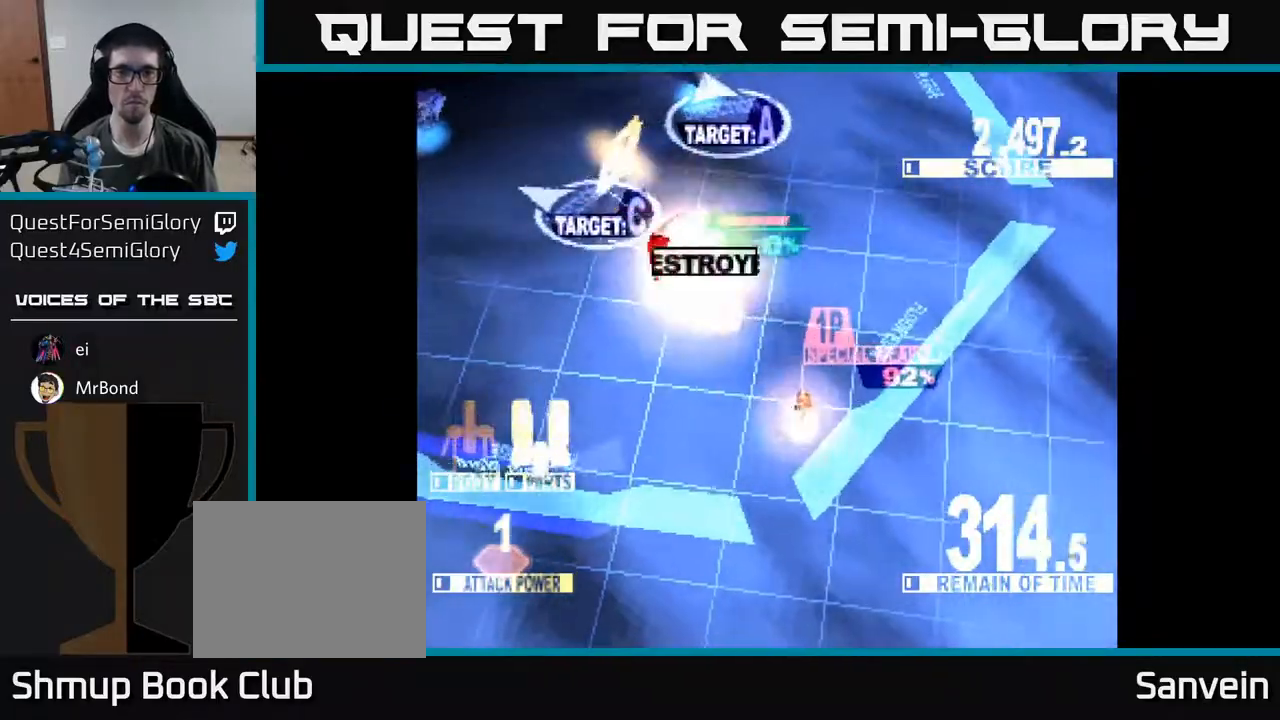
{"buttons": ["DPAD_UP"], "right_stick": "center", "events": [[83, "DPAD_LEFT", "down"], [200, "DPAD_LEFT", "up"]]}
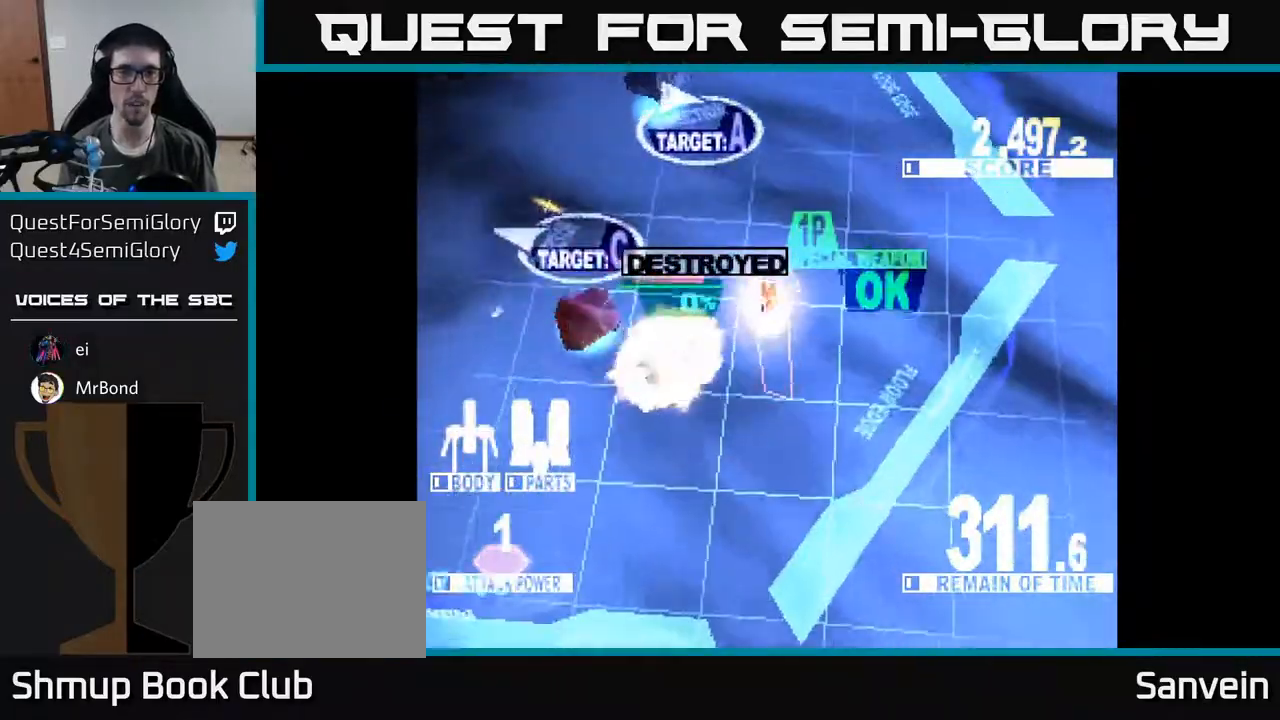
{"buttons": ["DPAD_DOWN", "DPAD_LEFT"], "right_stick": "center", "events": [[33, "DPAD_LEFT", "down"], [200, "X", "down"], [333, "X", "up"], [350, "DPAD_UP", "up"], [383, "DPAD_DOWN", "down"]]}
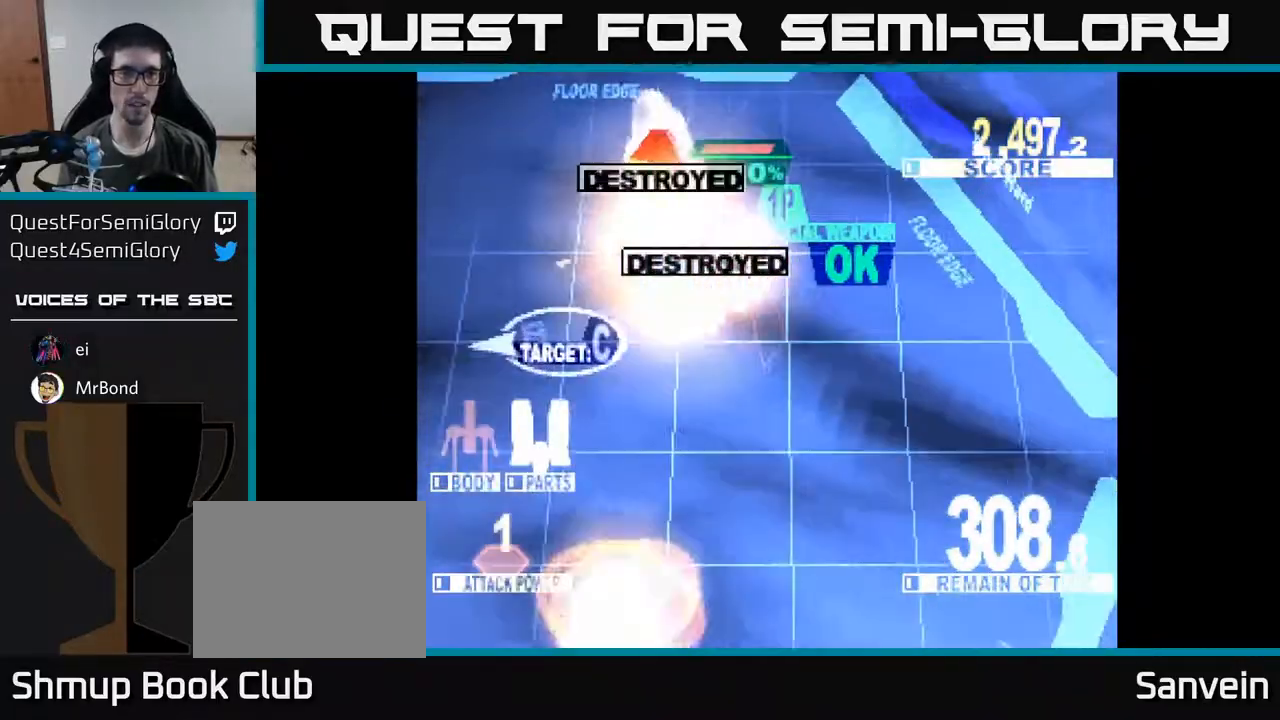
{"buttons": ["X", "DPAD_DOWN", "DPAD_LEFT"], "right_stick": "center", "events": [[450, "X", "down"]]}
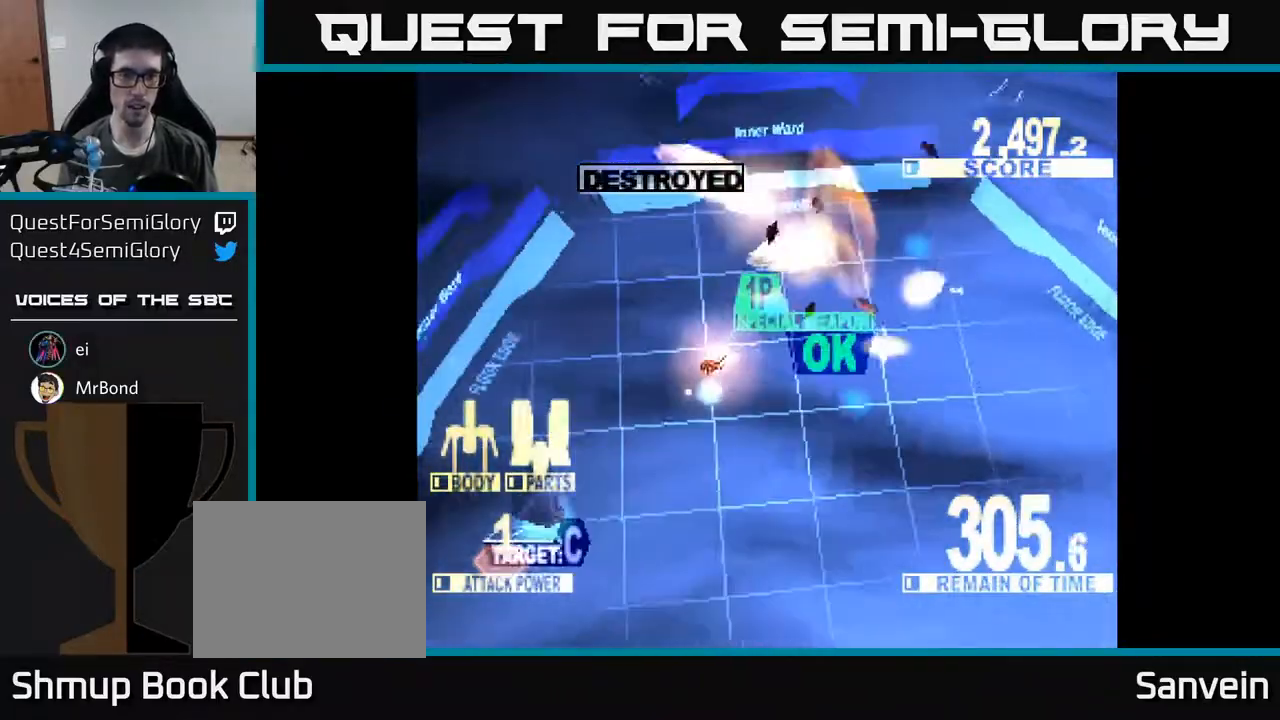
{"buttons": ["DPAD_DOWN"], "right_stick": "center", "events": [[83, "X", "up"], [150, "DPAD_LEFT", "up"], [250, "DPAD_RIGHT", "down"], [300, "DPAD_RIGHT", "up"]]}
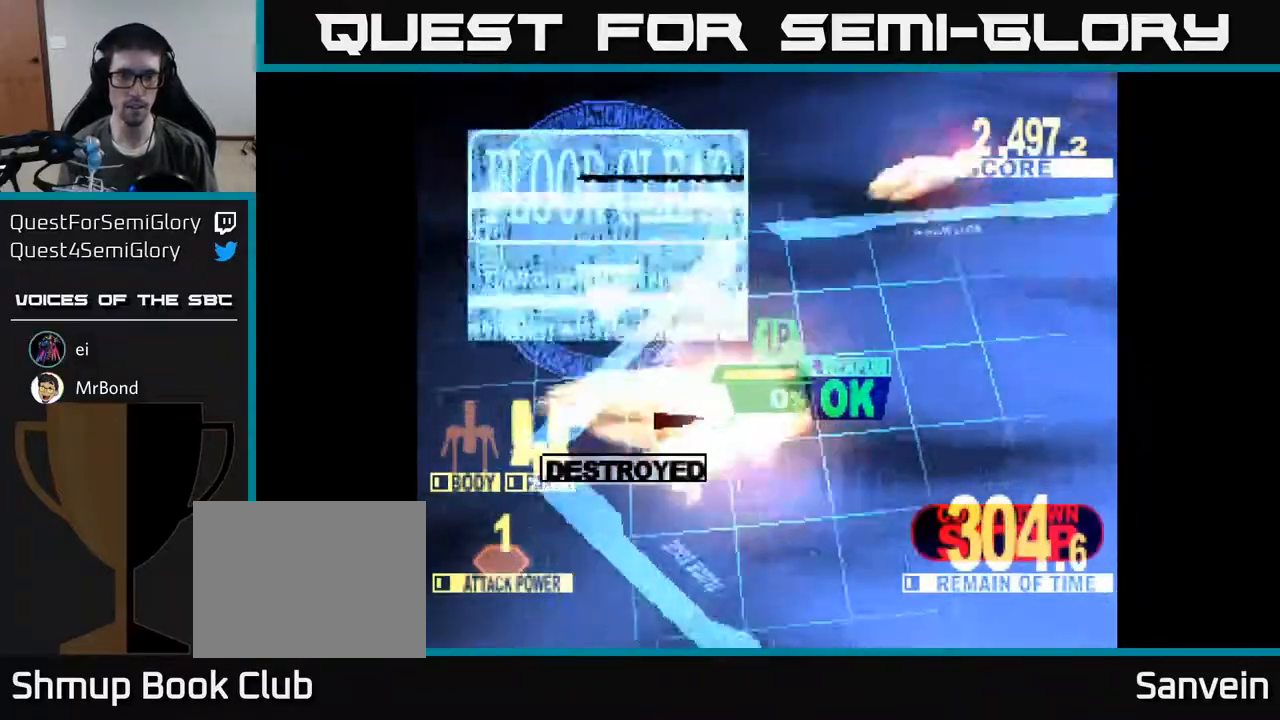
{"buttons": ["DPAD_UP", "DPAD_RIGHT"], "right_stick": "center", "events": [[100, "DPAD_RIGHT", "down"], [150, "DPAD_DOWN", "up"], [467, "DPAD_UP", "down"]]}
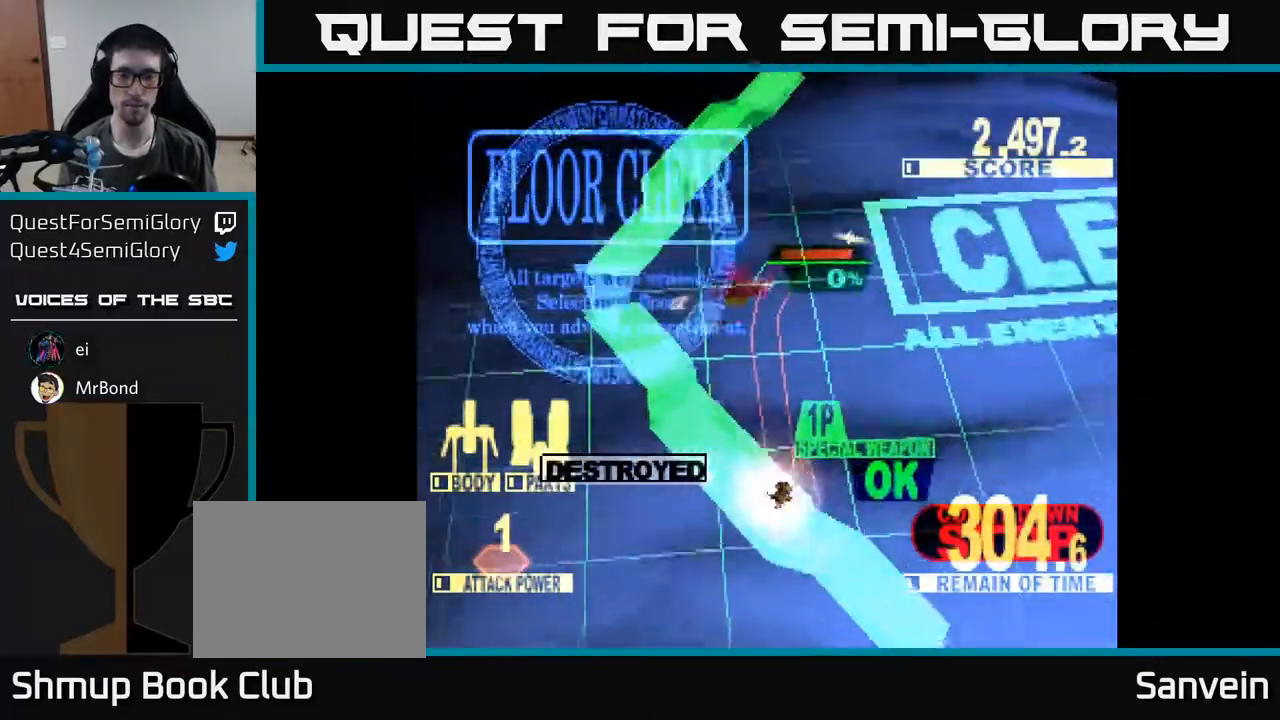
{"buttons": ["DPAD_UP", "DPAD_RIGHT"], "right_stick": "center", "events": []}
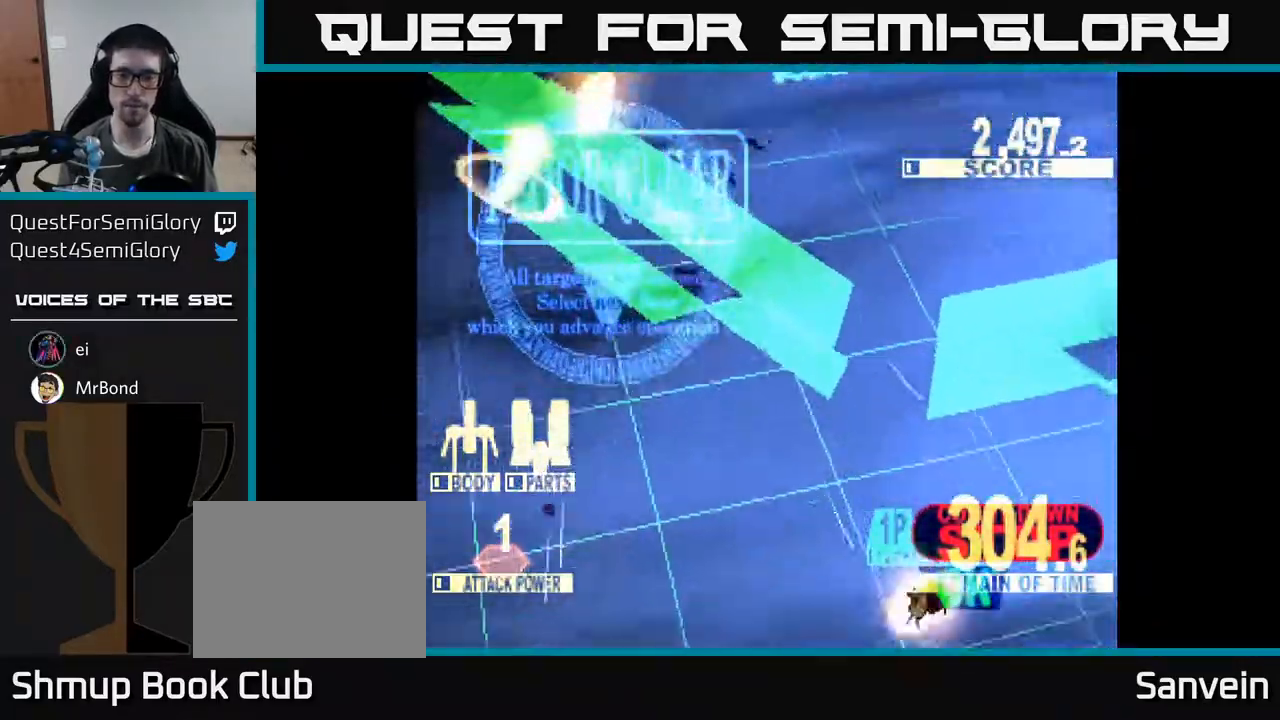
{"buttons": [], "right_stick": "center", "events": [[50, "DPAD_RIGHT", "up"], [167, "DPAD_UP", "up"]]}
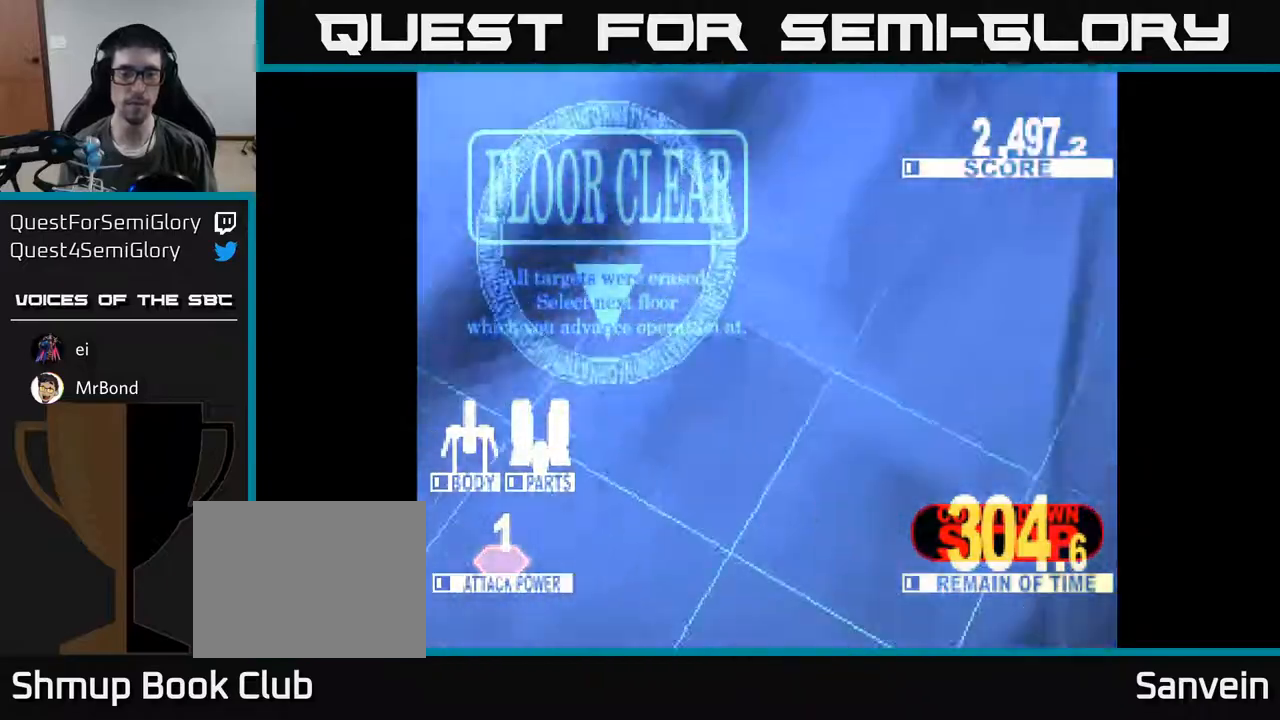
{"buttons": ["A"], "right_stick": "center", "events": [[483, "A", "down"]]}
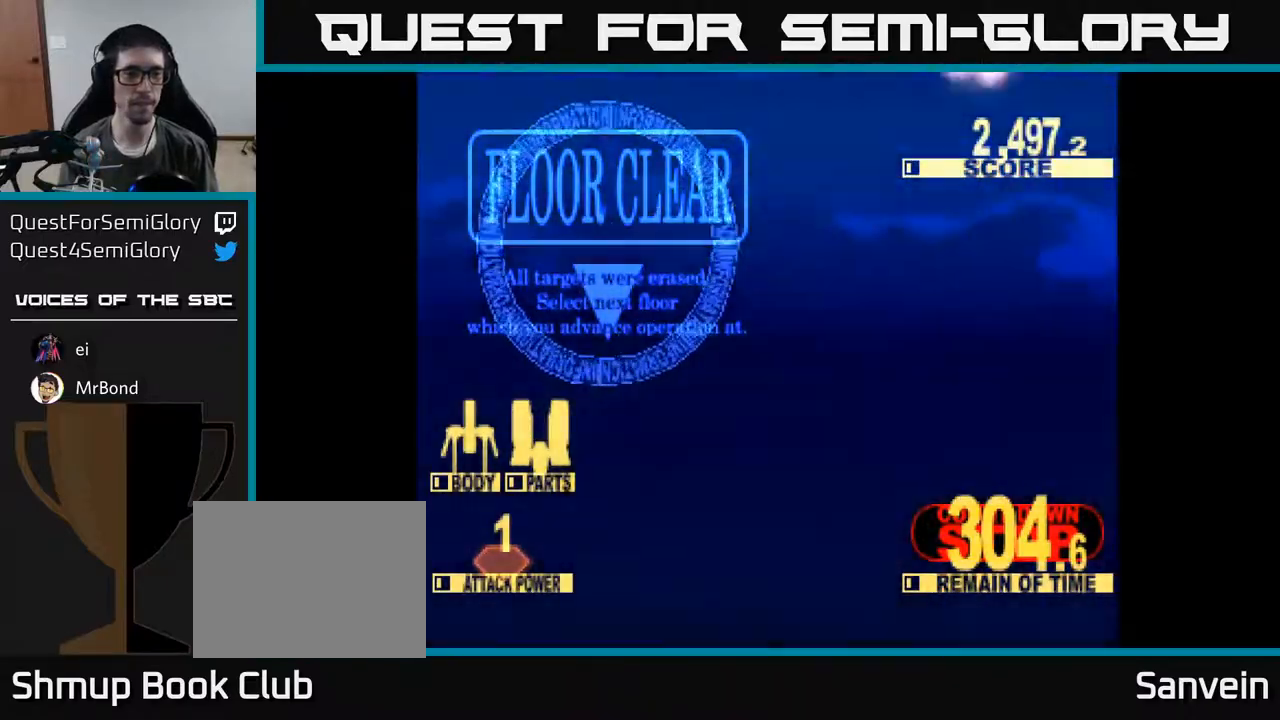
{"buttons": [], "right_stick": "center", "events": [[117, "A", "up"]]}
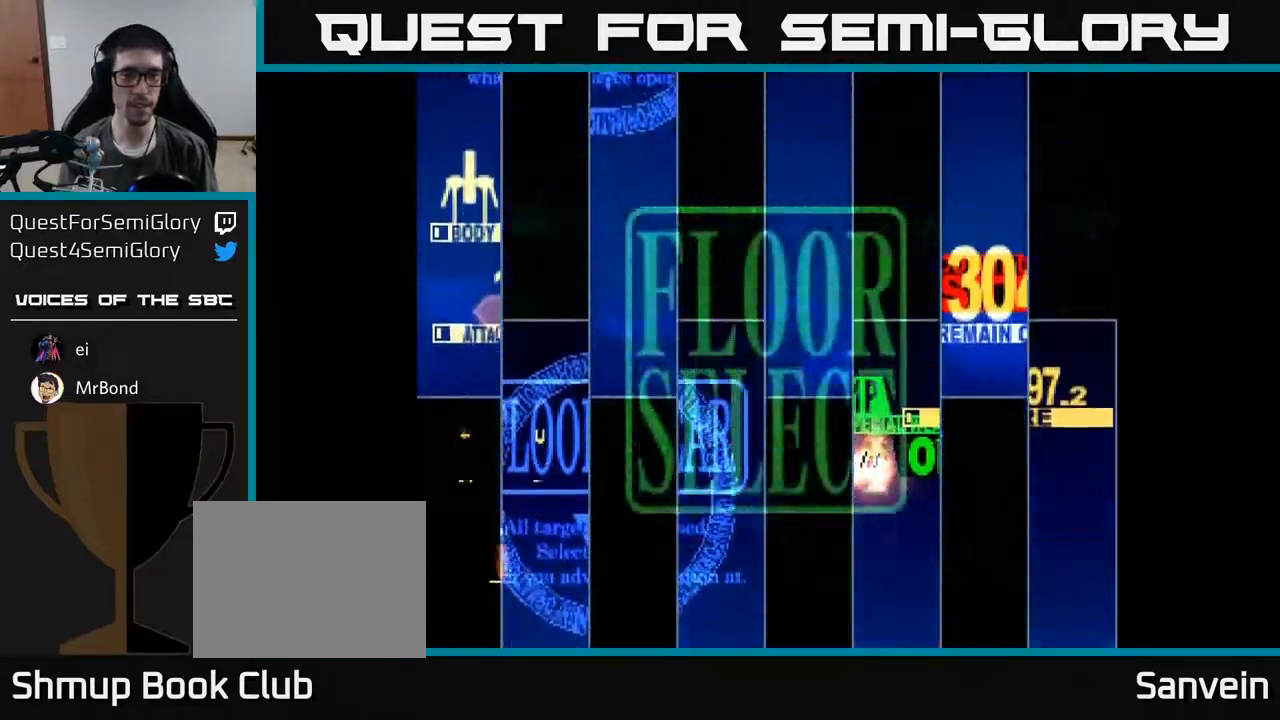
{"buttons": ["DPAD_LEFT"], "right_stick": "center", "events": [[233, "DPAD_LEFT", "down"]]}
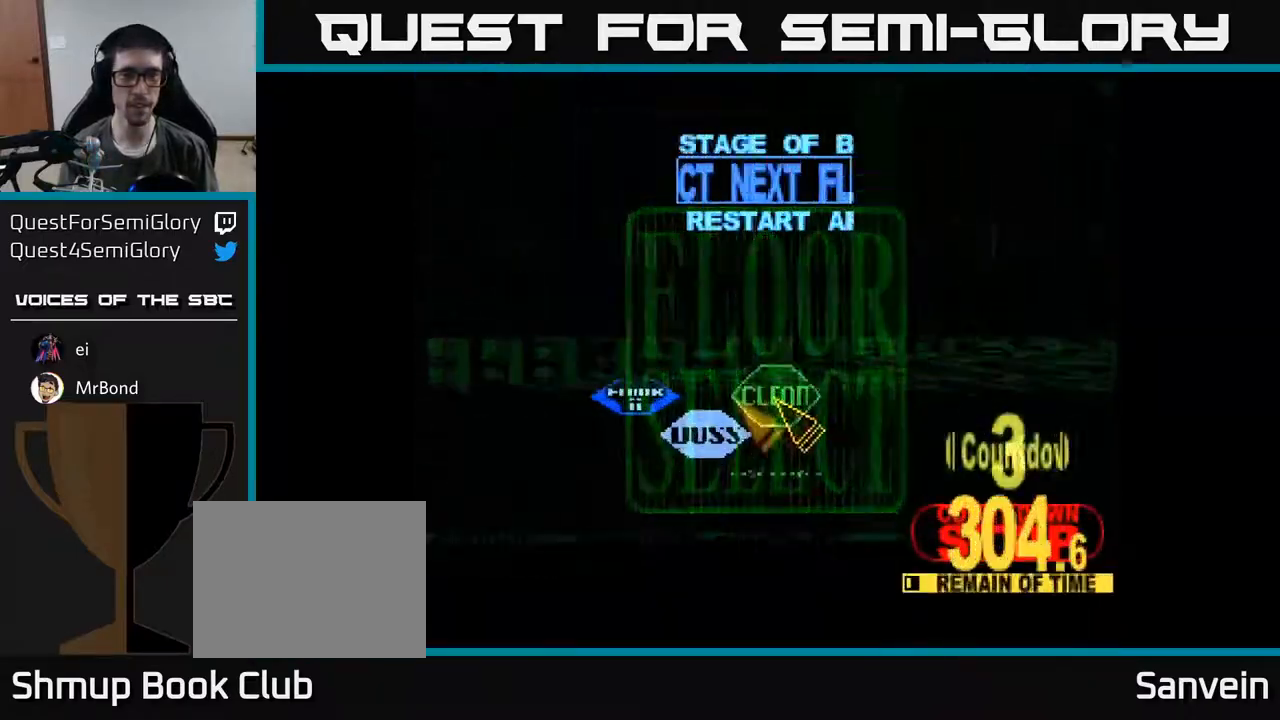
{"buttons": ["DPAD_LEFT"], "right_stick": "center", "events": [[33, "DPAD_LEFT", "up"], [200, "DPAD_LEFT", "down"]]}